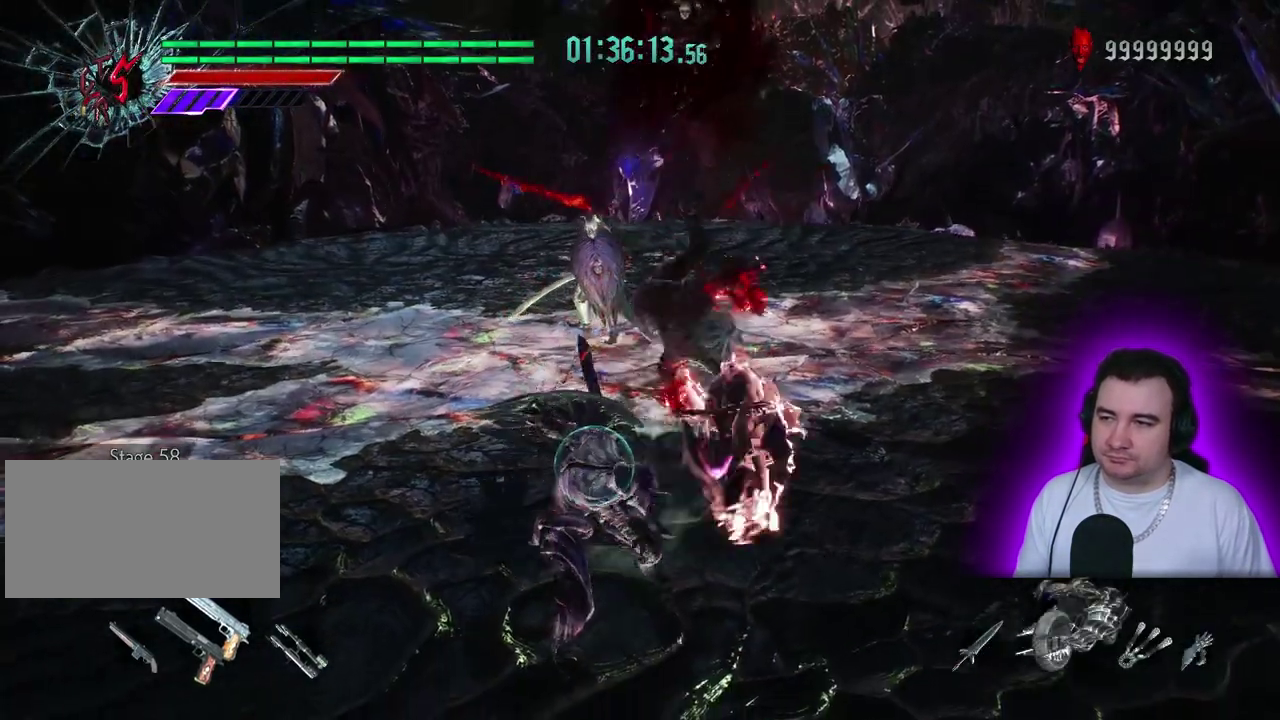
Gameplay with a controller (PlayStation layout); each line is a JSON object with the inputs held at the frame after it. This overlay highlights the sticks when they move; stick clicks (L3) are not distinguishable. Not read: CIRCLE CROSS DPAD_DOWN DPAD_RIGHT L3 R1 R2 R3 SQUARE START.
{"buttons": [], "left_stick": "center"}
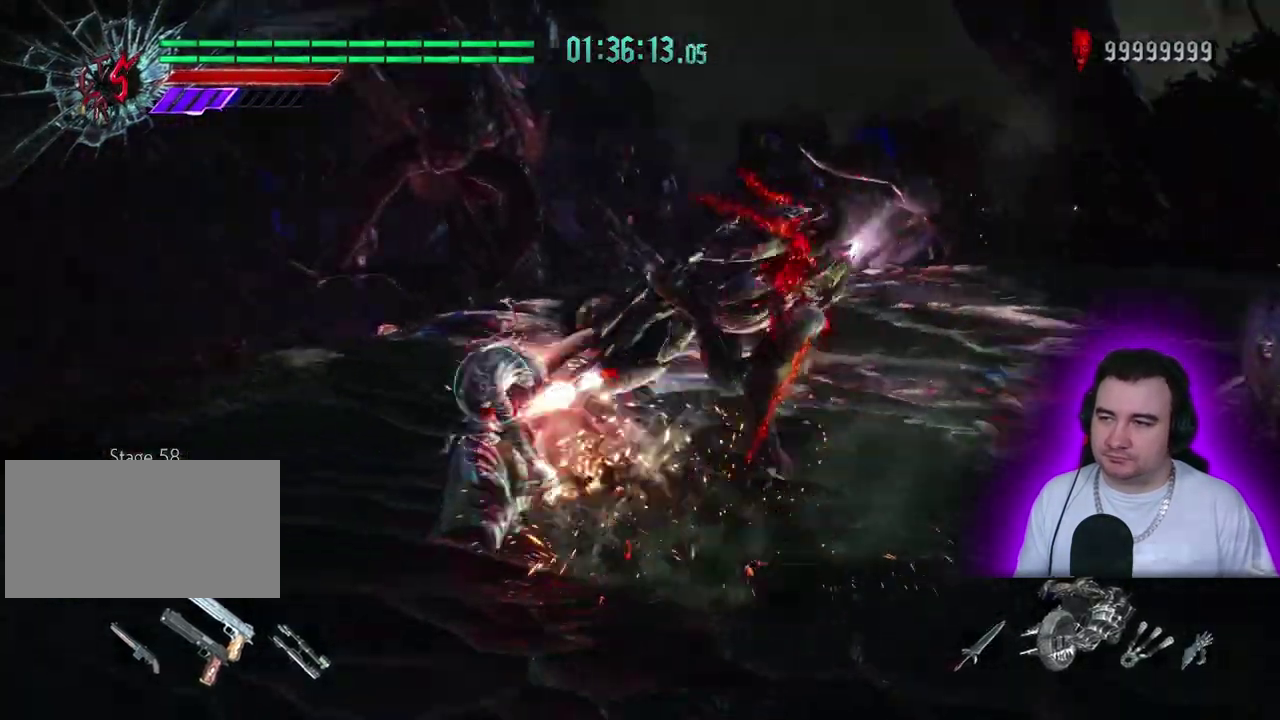
{"buttons": [], "left_stick": "center"}
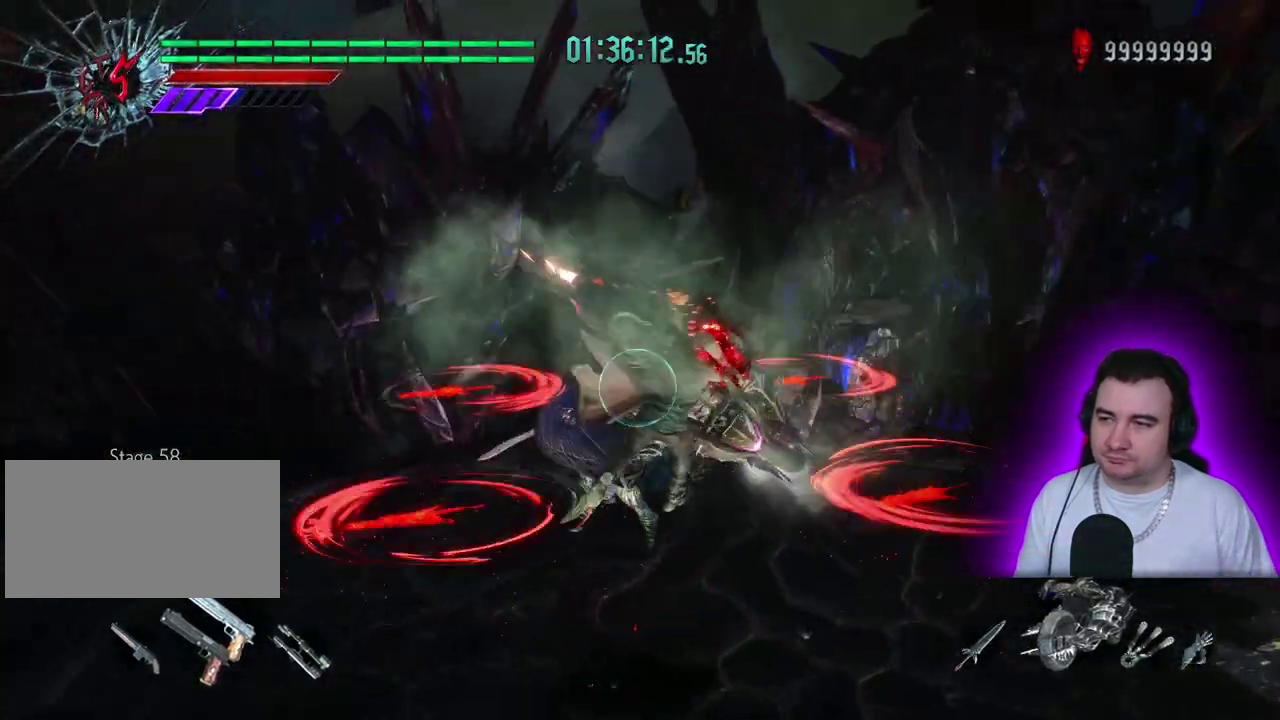
{"buttons": [], "left_stick": "center"}
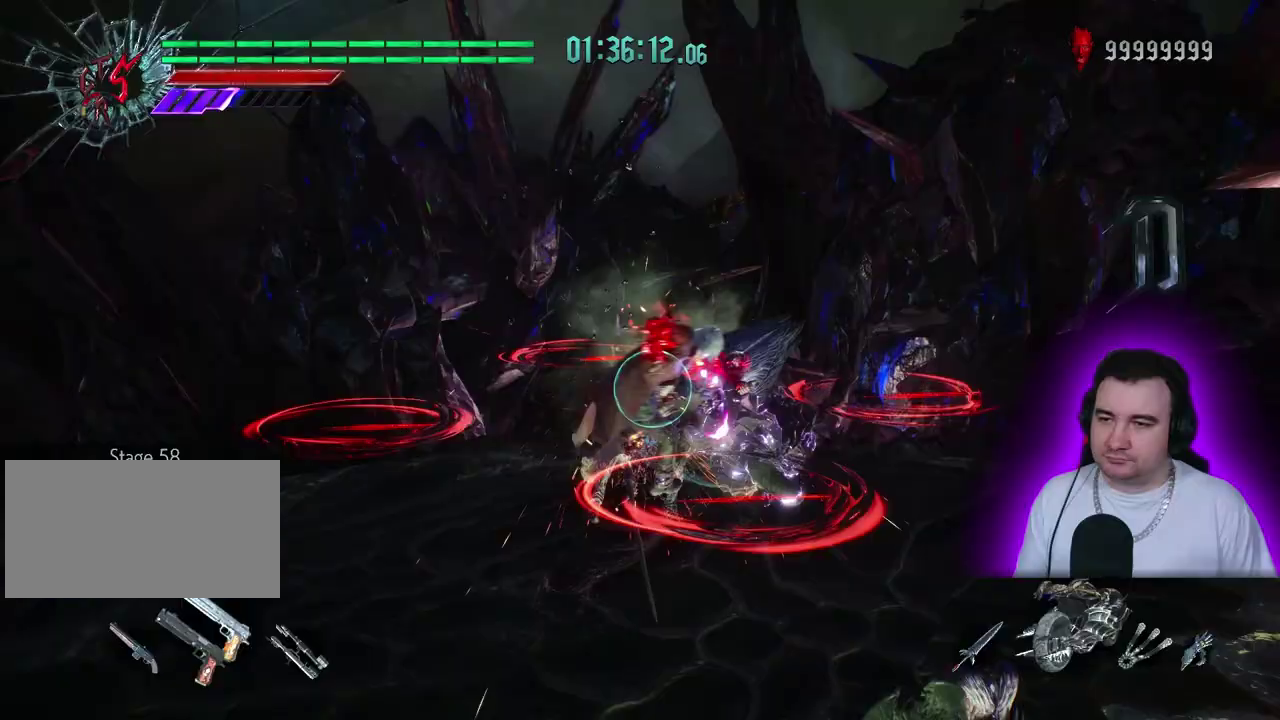
{"buttons": [], "left_stick": "center"}
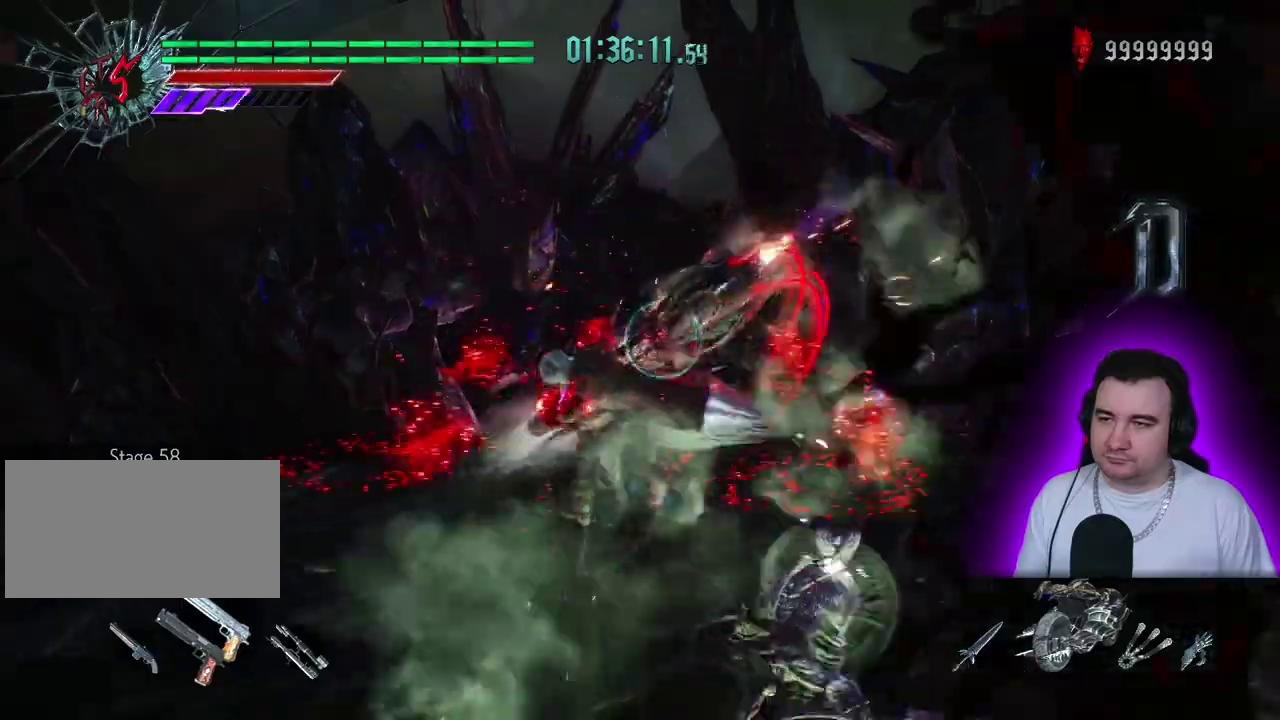
{"buttons": [], "left_stick": "center"}
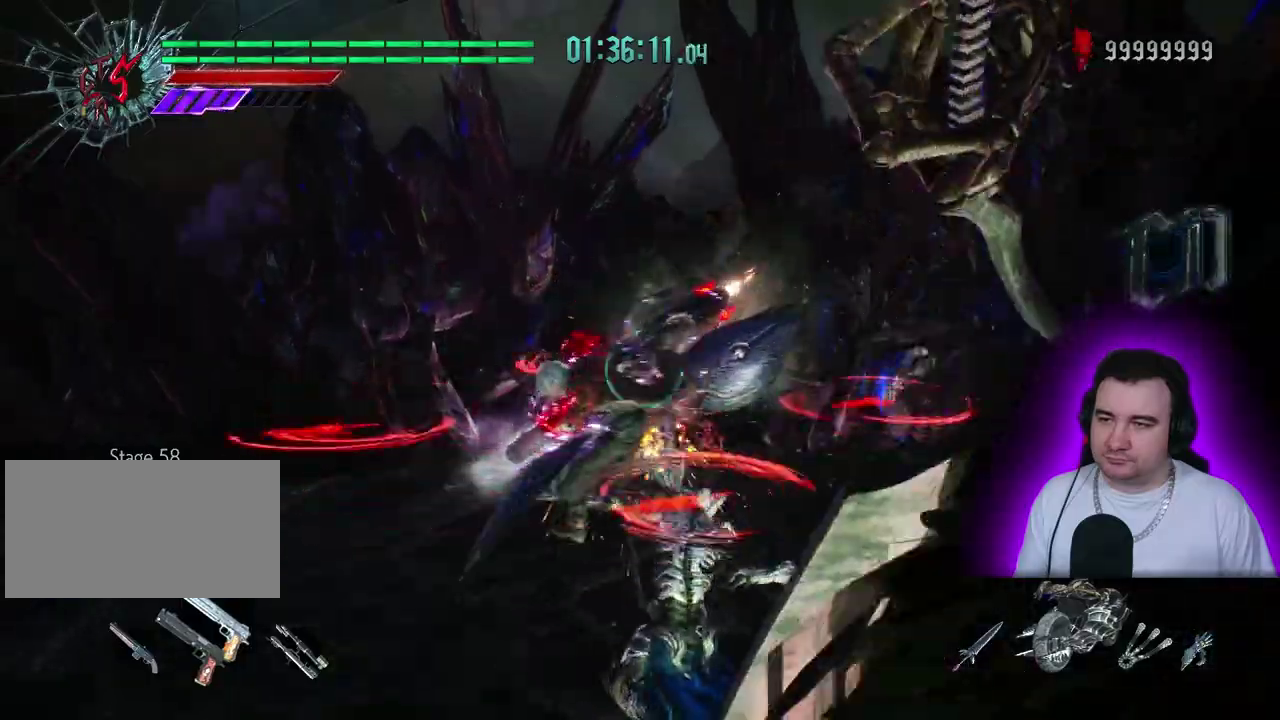
{"buttons": [], "left_stick": "center"}
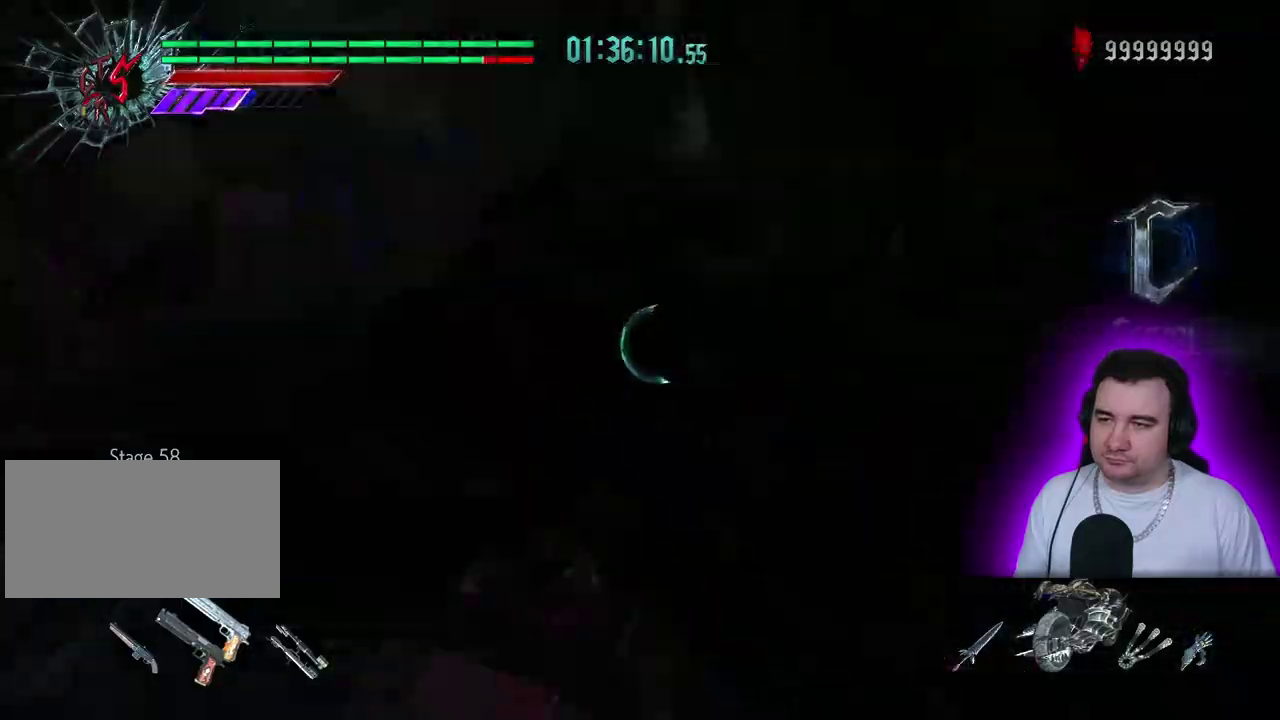
{"buttons": [], "left_stick": "center"}
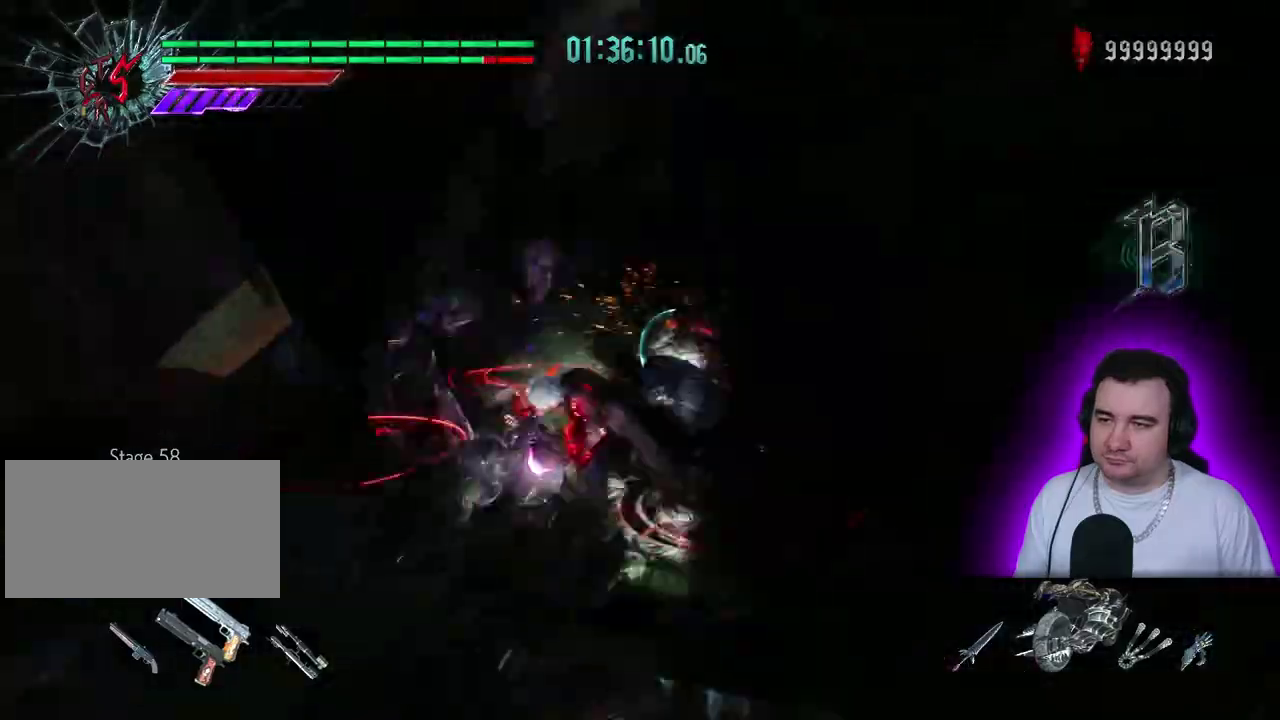
{"buttons": ["TRIANGLE"], "left_stick": "center"}
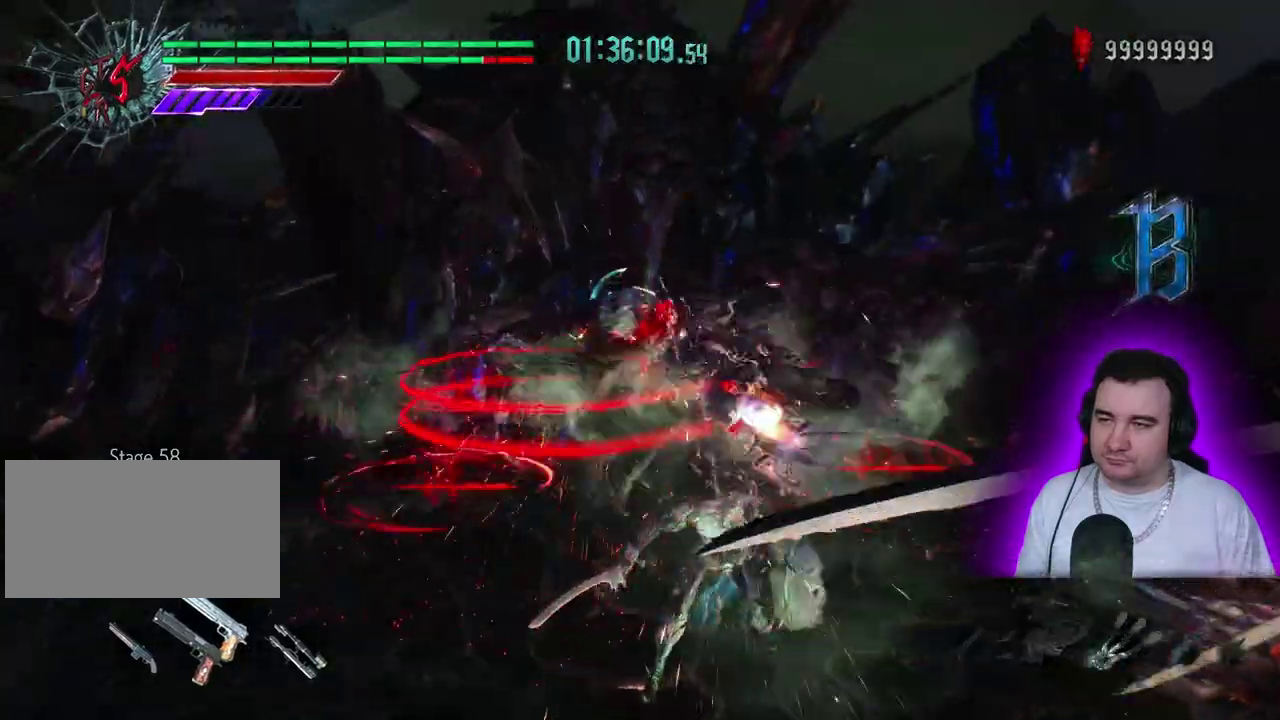
{"buttons": ["DPAD_UP"], "left_stick": "center"}
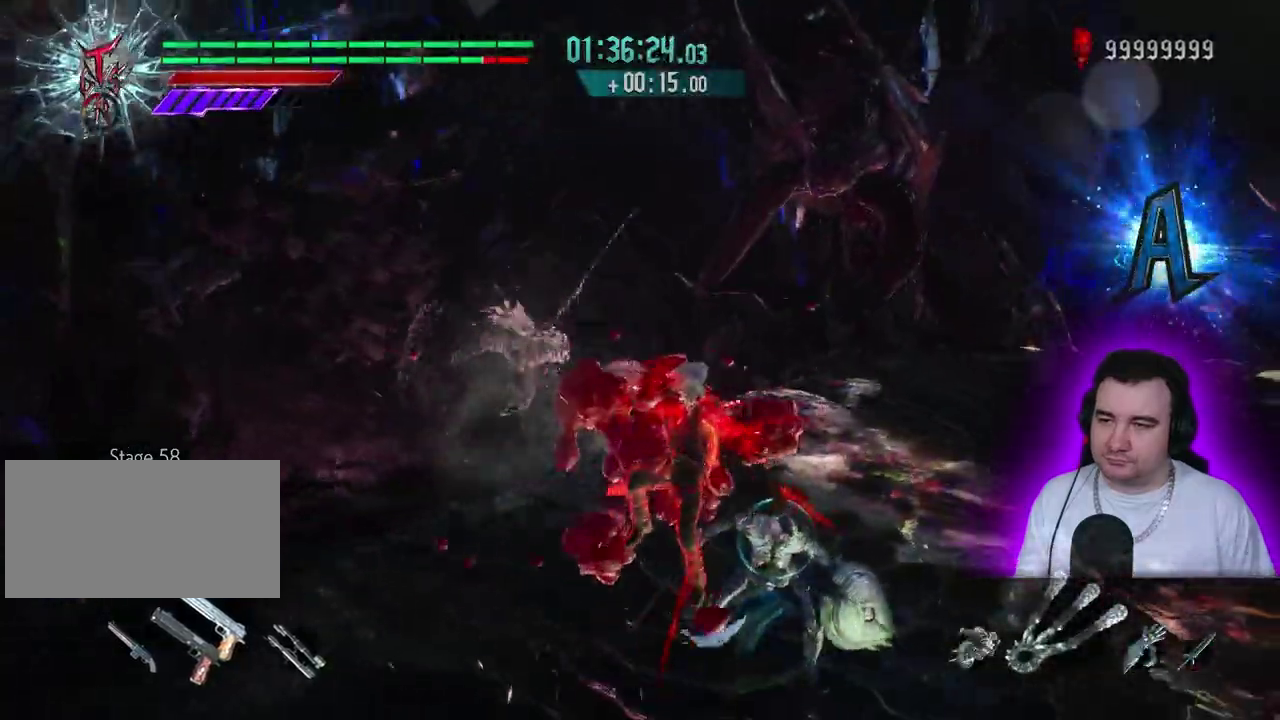
{"buttons": [], "left_stick": "center"}
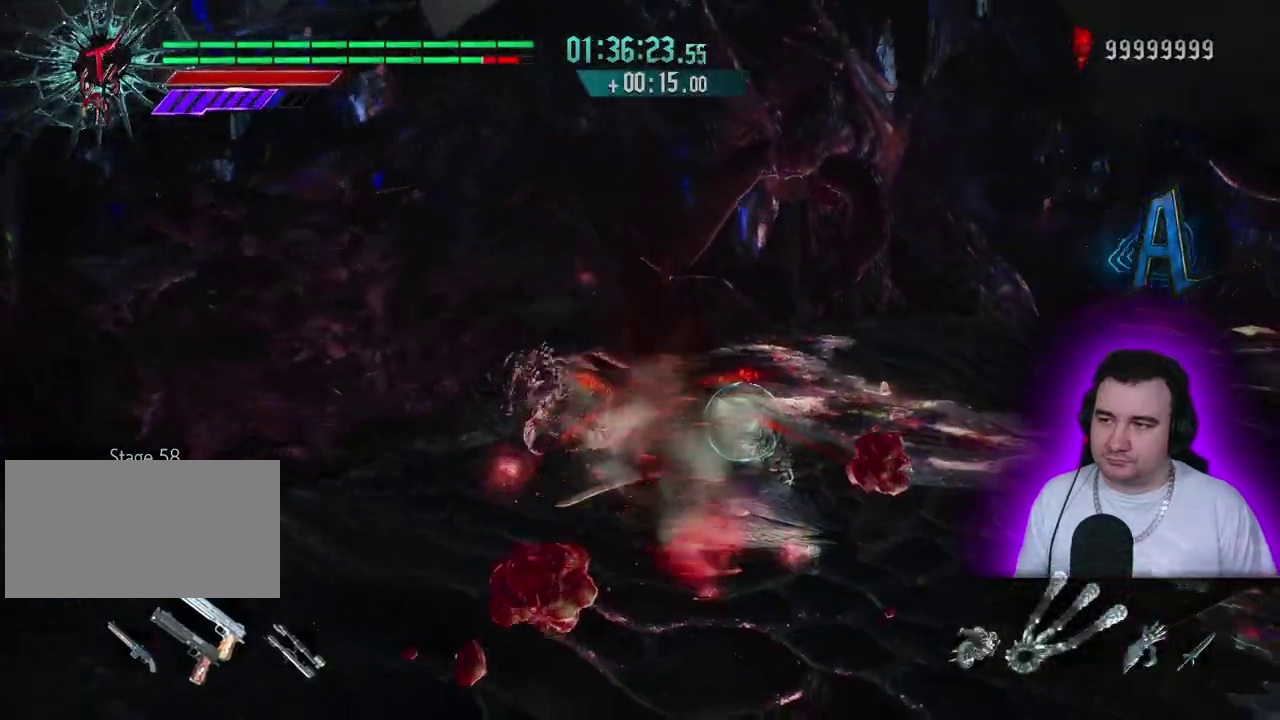
{"buttons": [], "left_stick": "center"}
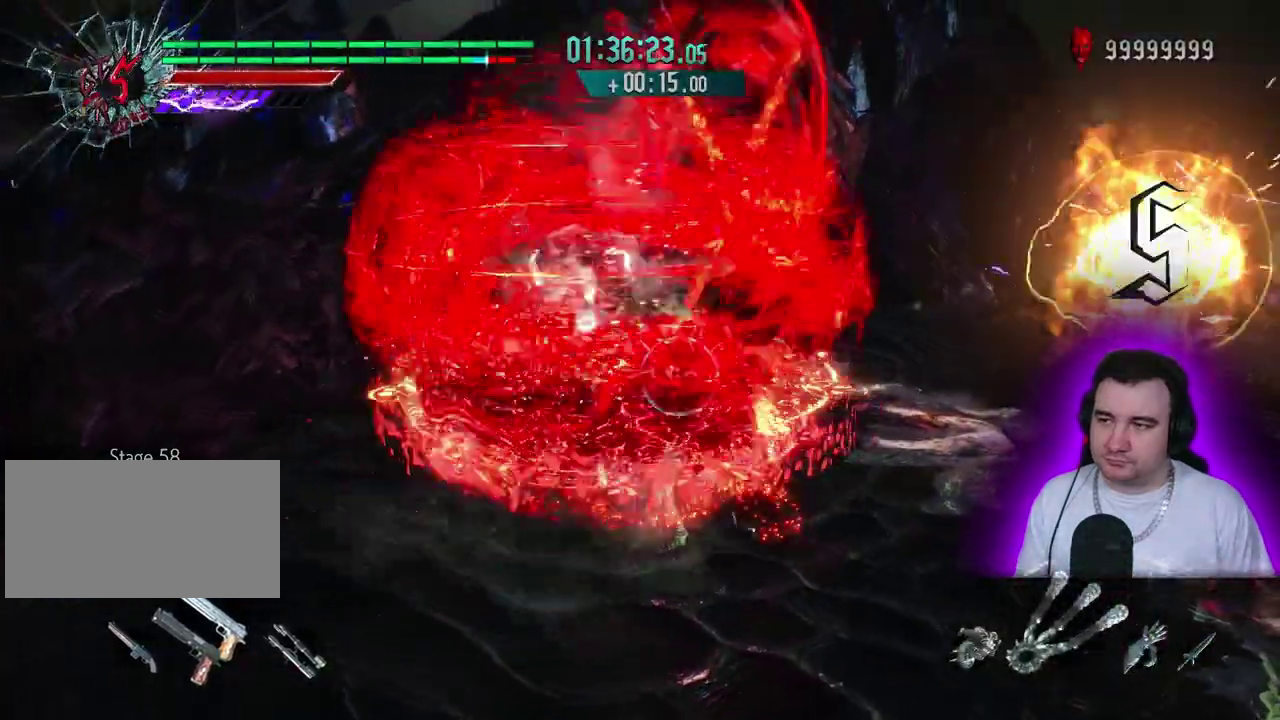
{"buttons": ["DPAD_LEFT"], "left_stick": "center"}
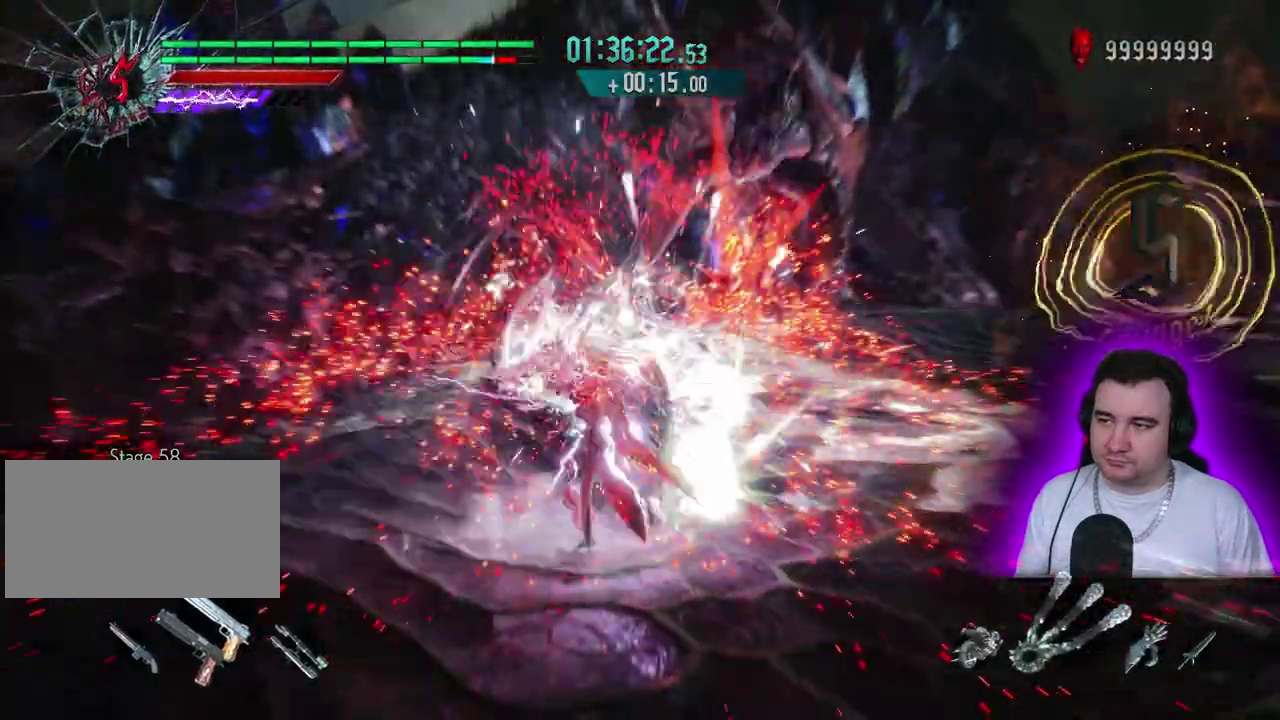
{"buttons": ["DPAD_UP"], "left_stick": "up-right"}
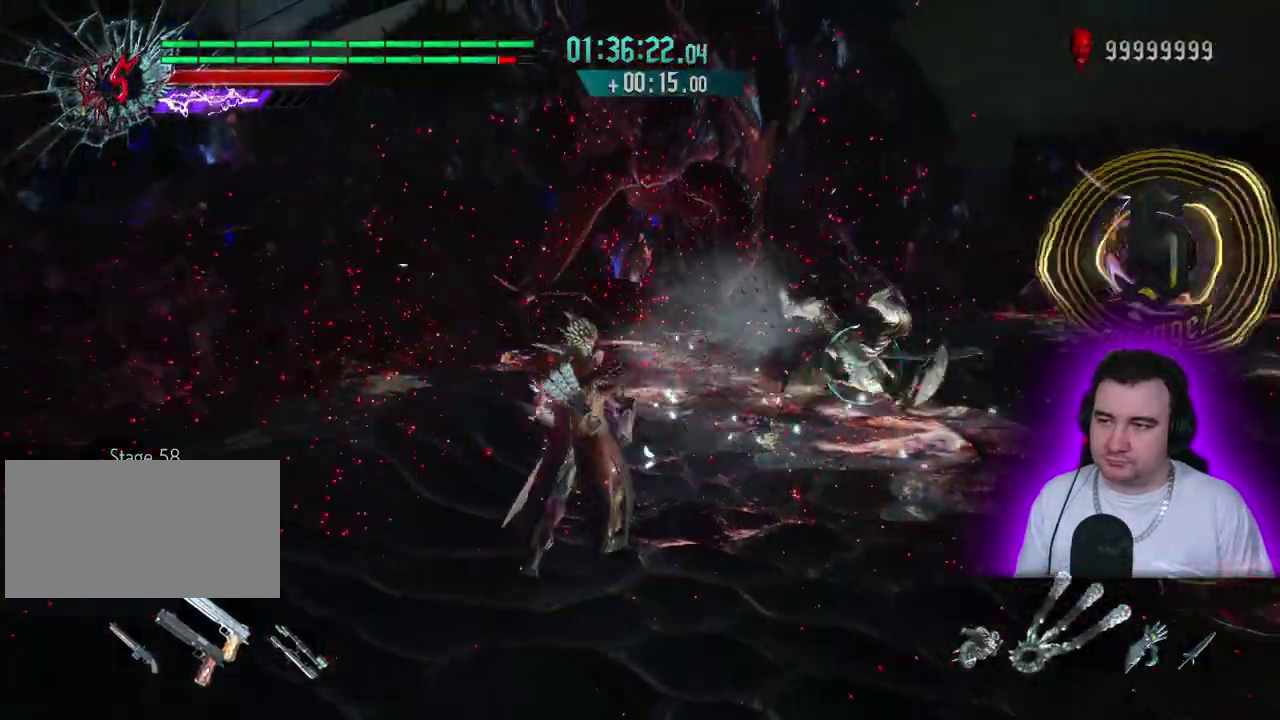
{"buttons": ["DPAD_UP"], "left_stick": "up-right"}
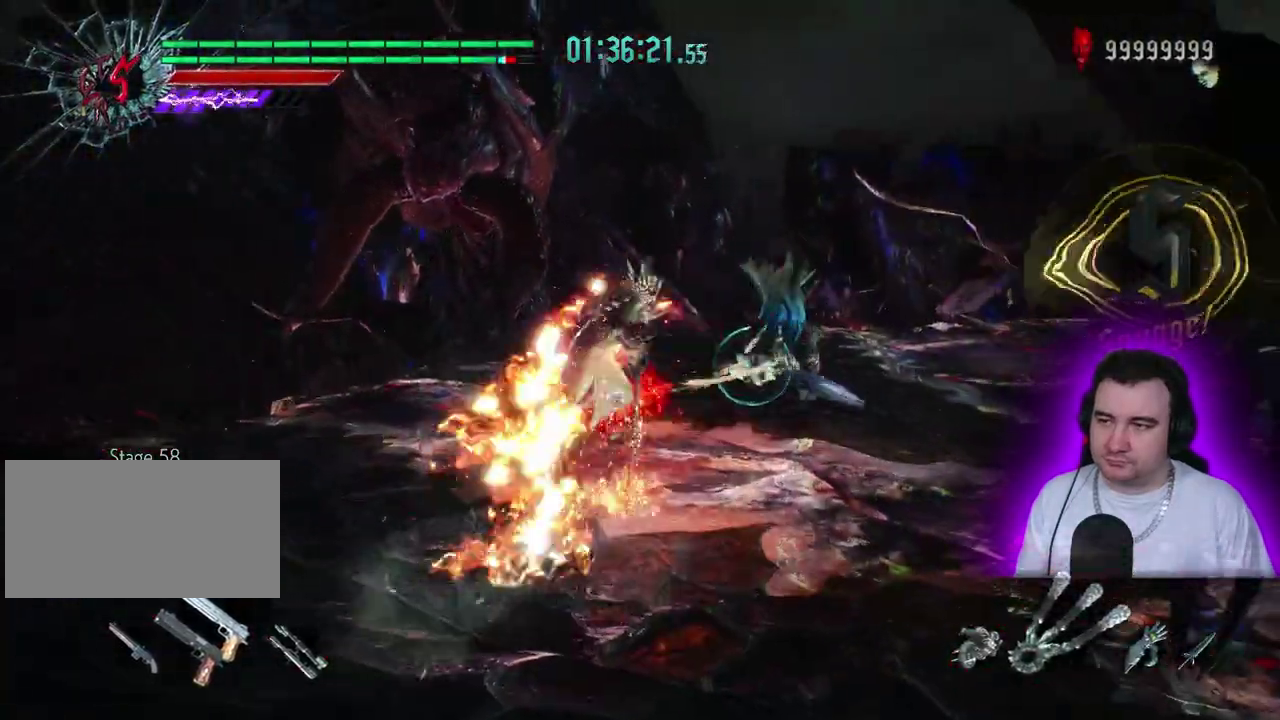
{"buttons": ["TRIANGLE"], "left_stick": "down-left"}
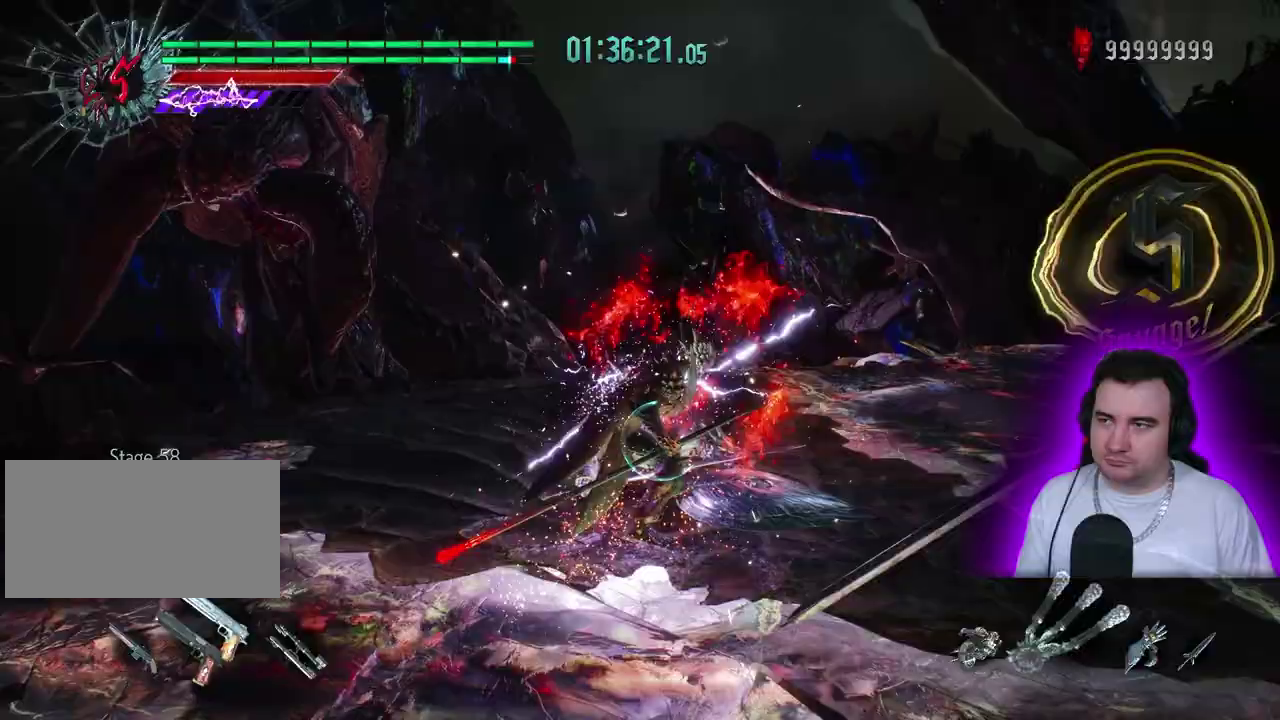
{"buttons": ["L1"], "left_stick": "down-left"}
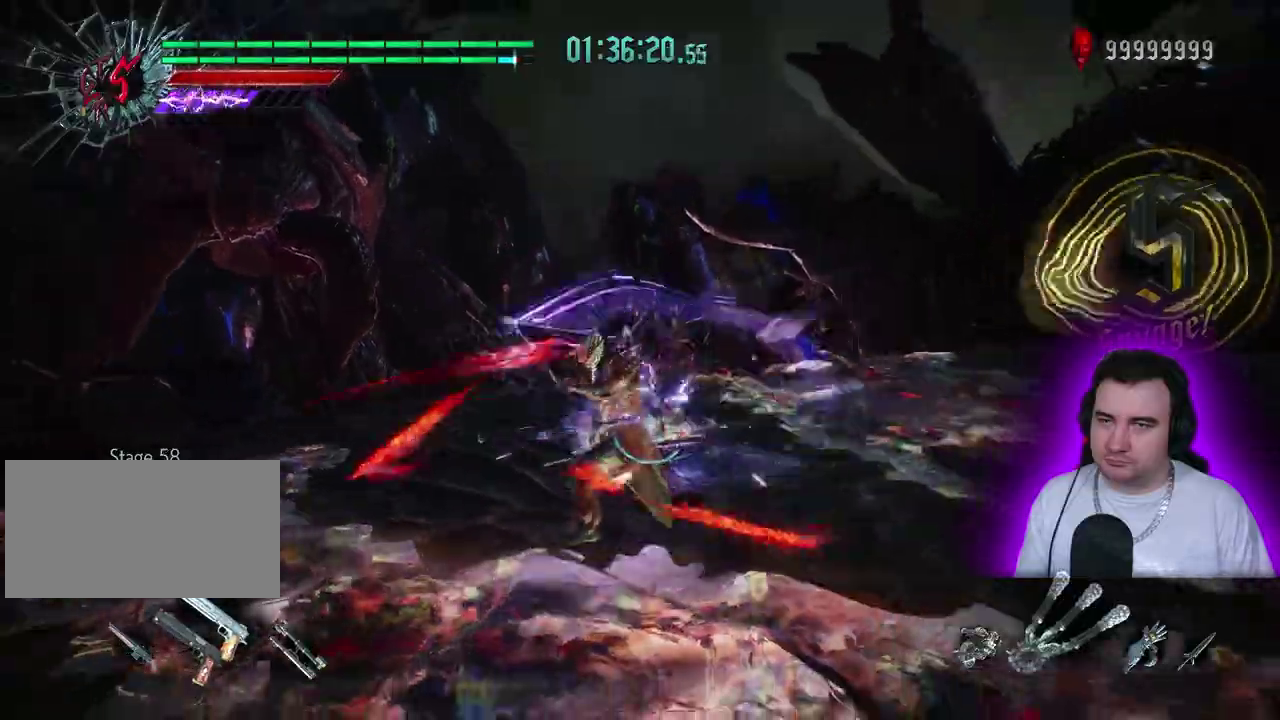
{"buttons": ["DPAD_LEFT"], "left_stick": "down-left"}